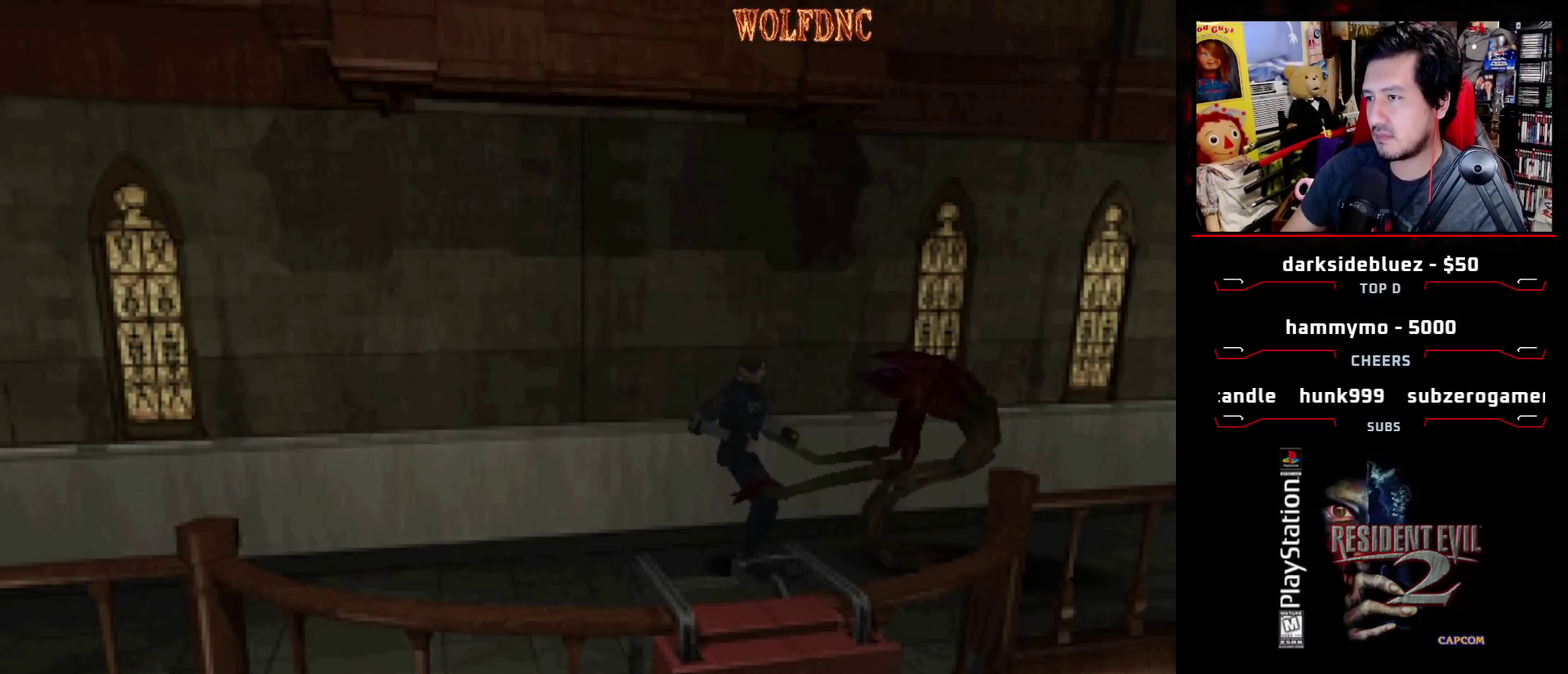
Gameplay with a controller (PlayStation layout); each line is a JSON object with the inputs held at the frame after it. "events" lists button and stick changes between this image and that frame as [ms after this image, input, new state], when the widget could be followed in between. Not read: L3 R3.
{"buttons": ["SQUARE", "DPAD_UP", "DPAD_RIGHT"], "events": []}
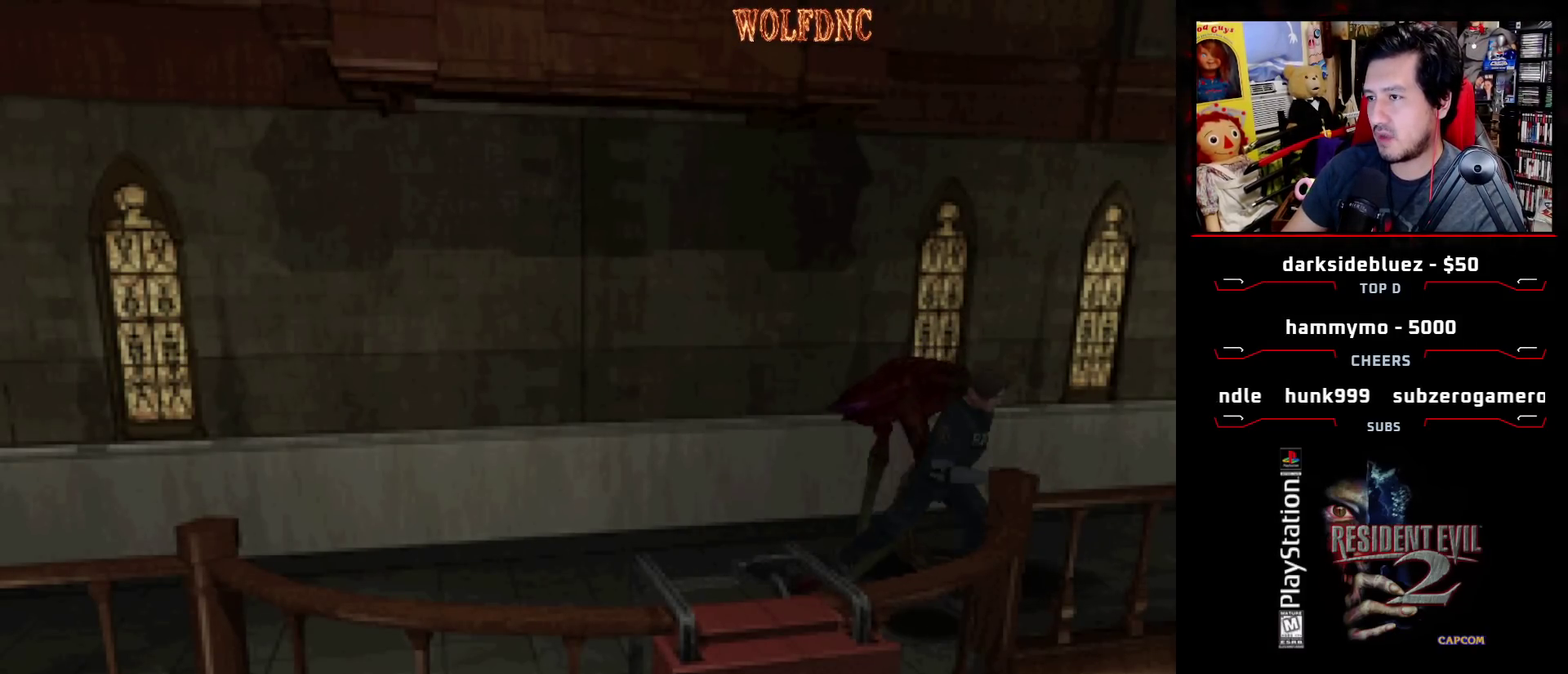
{"buttons": ["SQUARE", "DPAD_UP", "DPAD_LEFT"], "events": [[17, "DPAD_LEFT", "down"], [17, "DPAD_RIGHT", "up"]]}
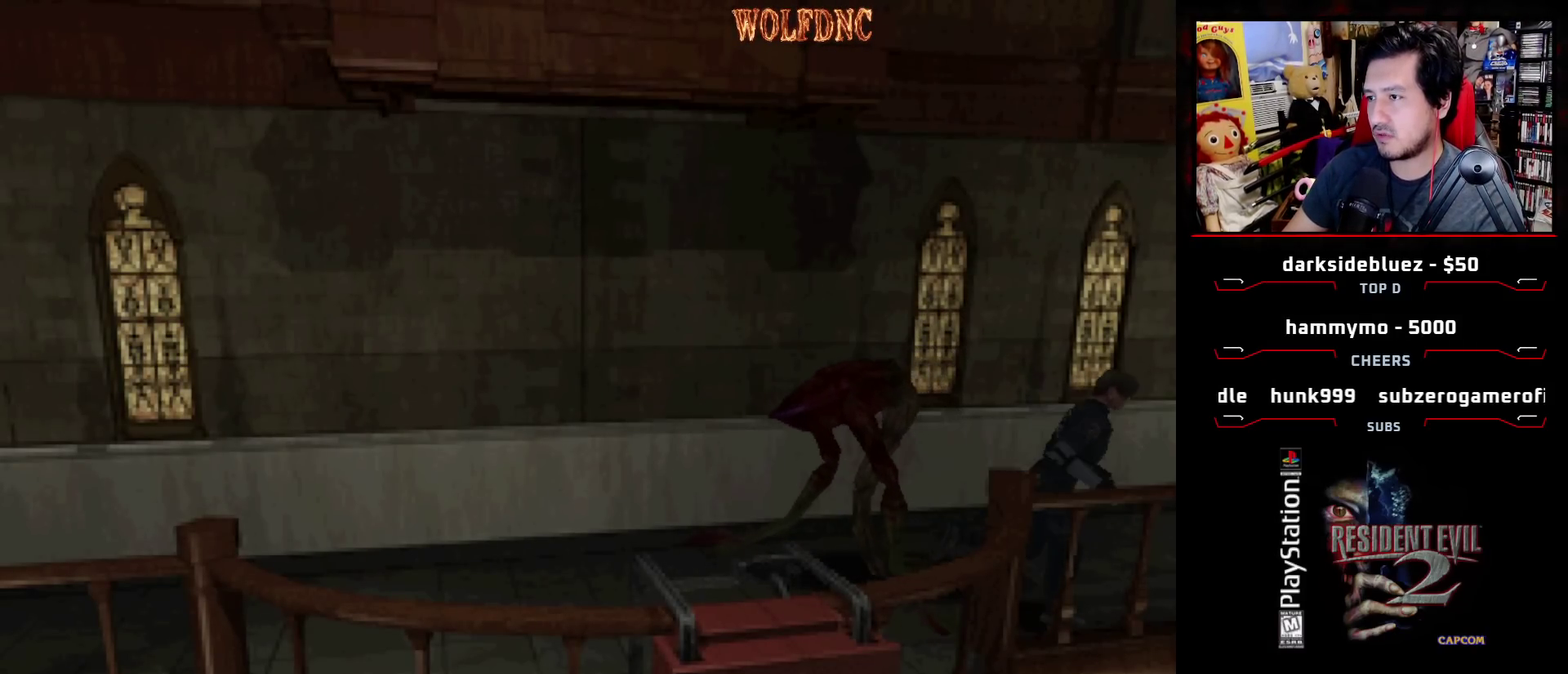
{"buttons": ["SQUARE", "DPAD_UP", "DPAD_LEFT"], "events": [[133, "DPAD_LEFT", "up"], [133, "DPAD_RIGHT", "down"], [267, "DPAD_RIGHT", "up"], [500, "DPAD_LEFT", "down"]]}
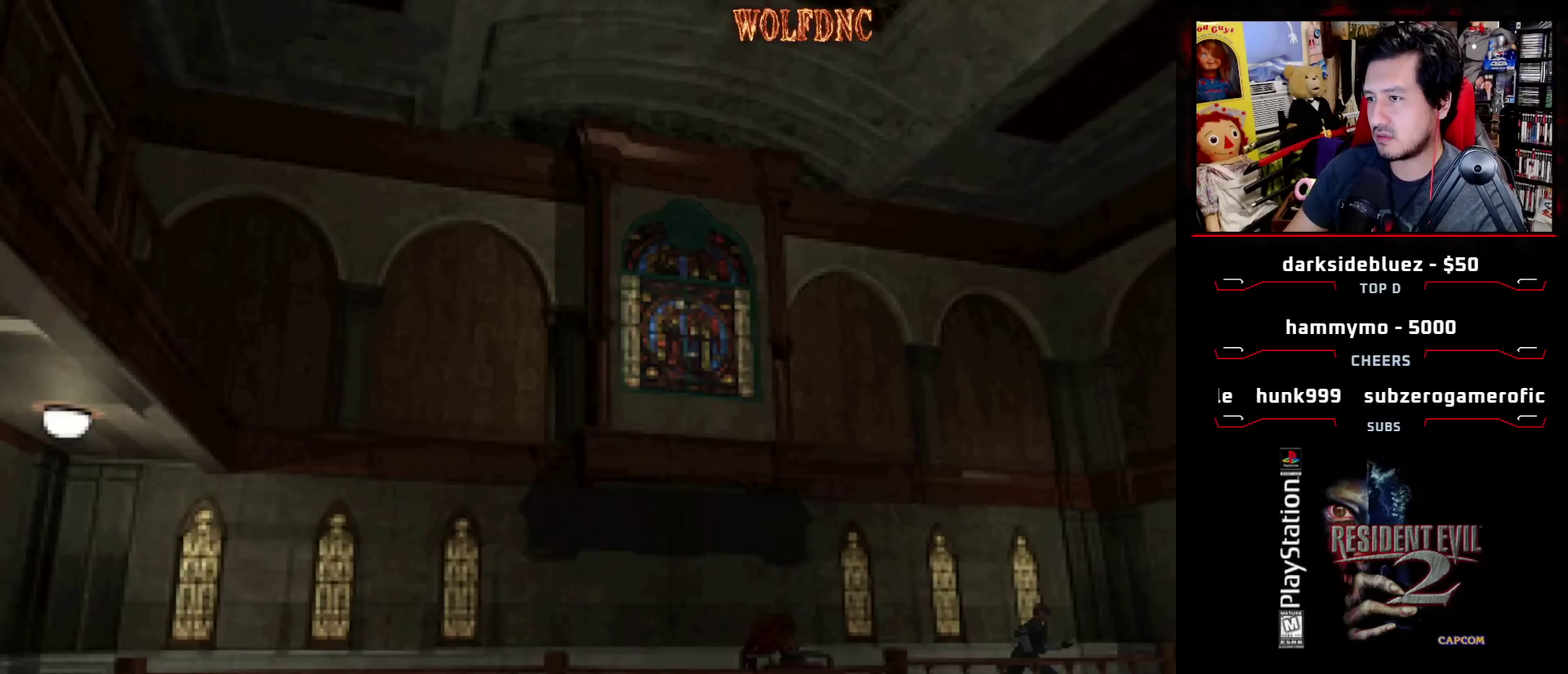
{"buttons": ["SQUARE", "DPAD_UP"], "events": [[100, "DPAD_LEFT", "up"], [333, "DPAD_RIGHT", "down"], [467, "DPAD_RIGHT", "up"]]}
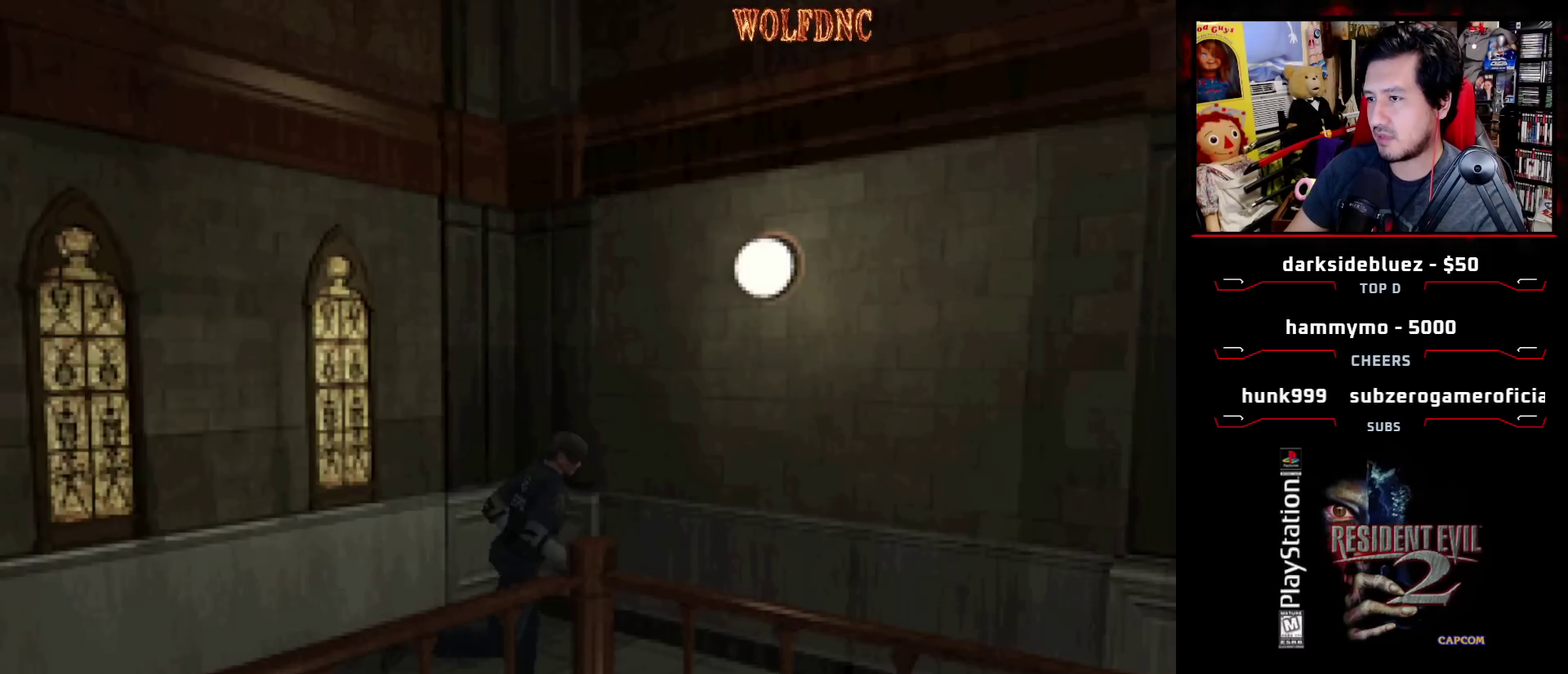
{"buttons": ["SQUARE", "DPAD_UP", "DPAD_RIGHT"], "events": [[67, "DPAD_RIGHT", "down"]]}
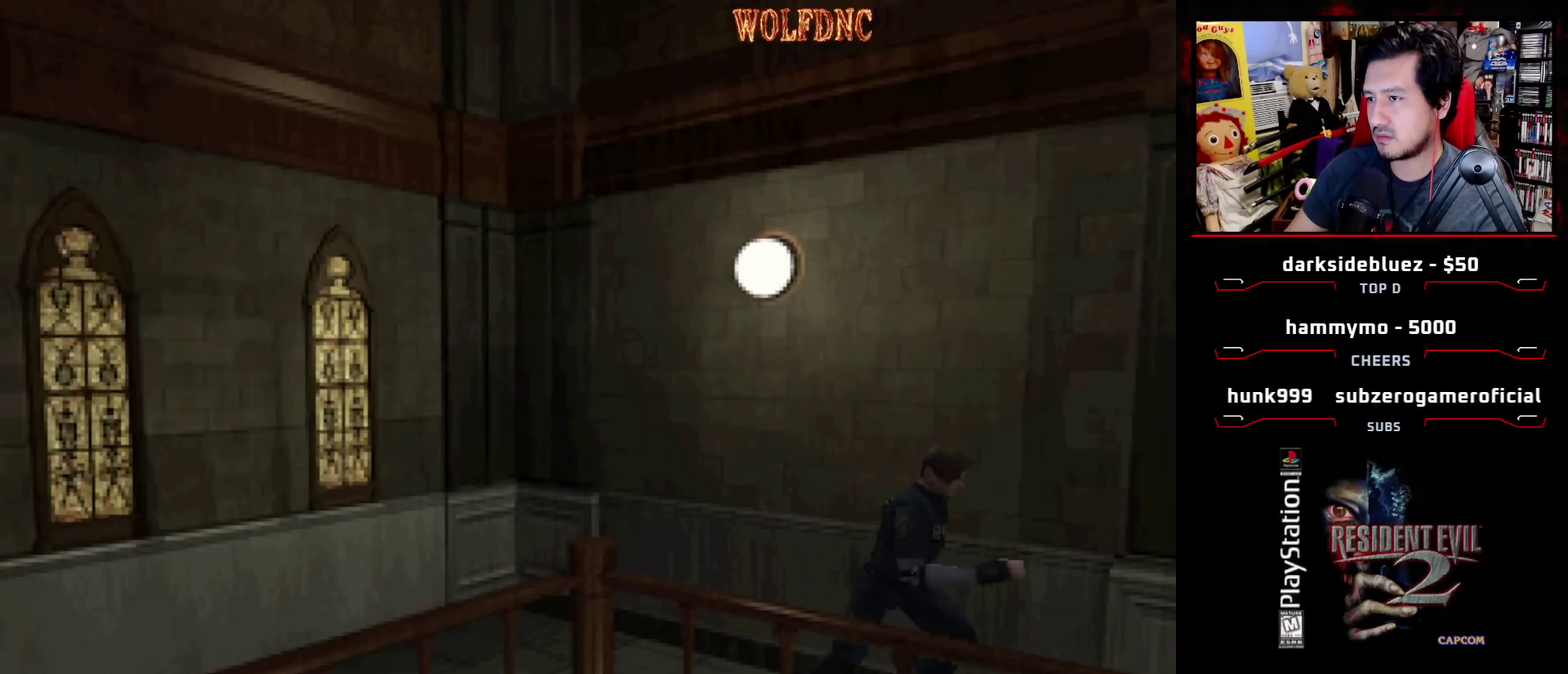
{"buttons": ["DPAD_DOWN", "DPAD_LEFT"], "events": [[217, "DPAD_LEFT", "down"], [217, "DPAD_RIGHT", "up"], [367, "DPAD_UP", "up"], [417, "SQUARE", "up"], [450, "DPAD_DOWN", "down"]]}
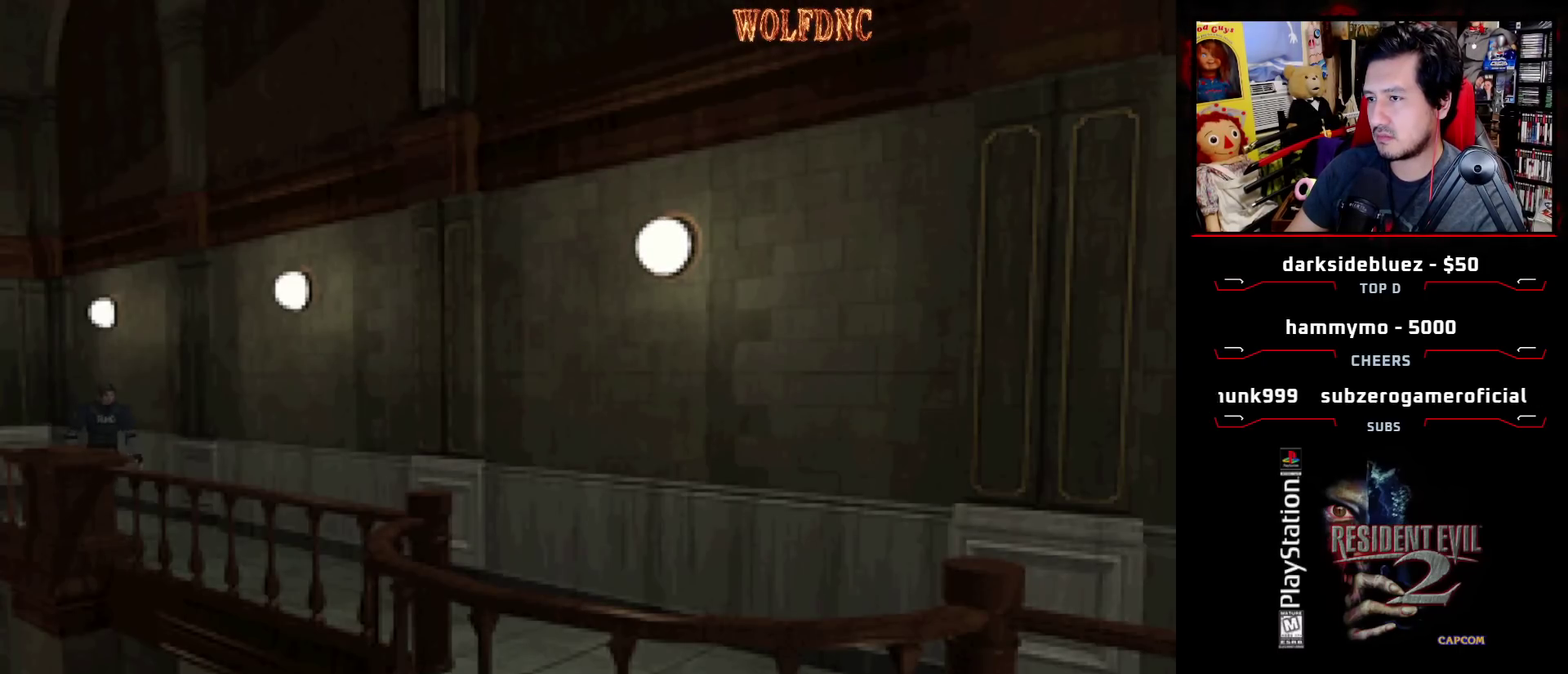
{"buttons": ["SQUARE", "DPAD_UP"], "events": [[50, "DPAD_LEFT", "up"], [283, "DPAD_DOWN", "up"], [383, "DPAD_UP", "down"], [383, "SQUARE", "down"]]}
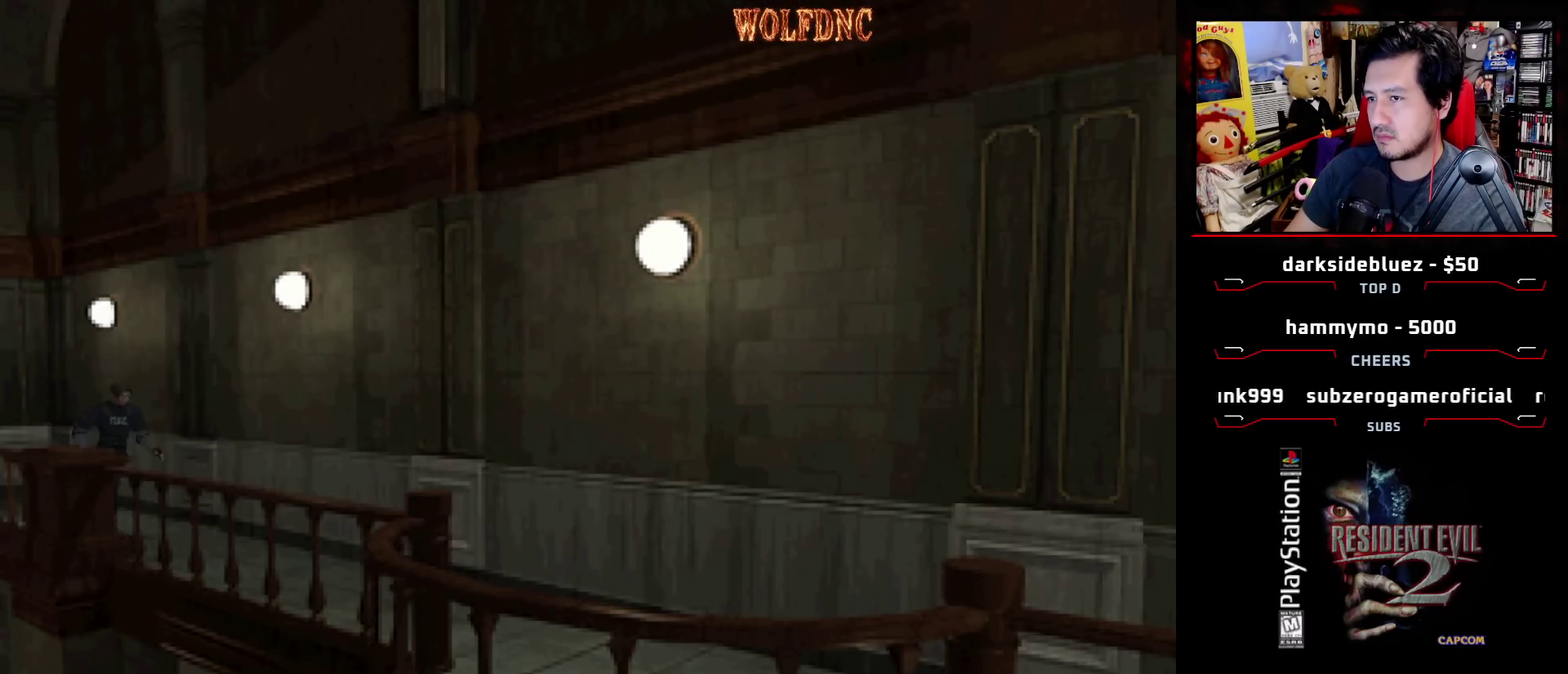
{"buttons": ["SQUARE", "DPAD_UP"], "events": []}
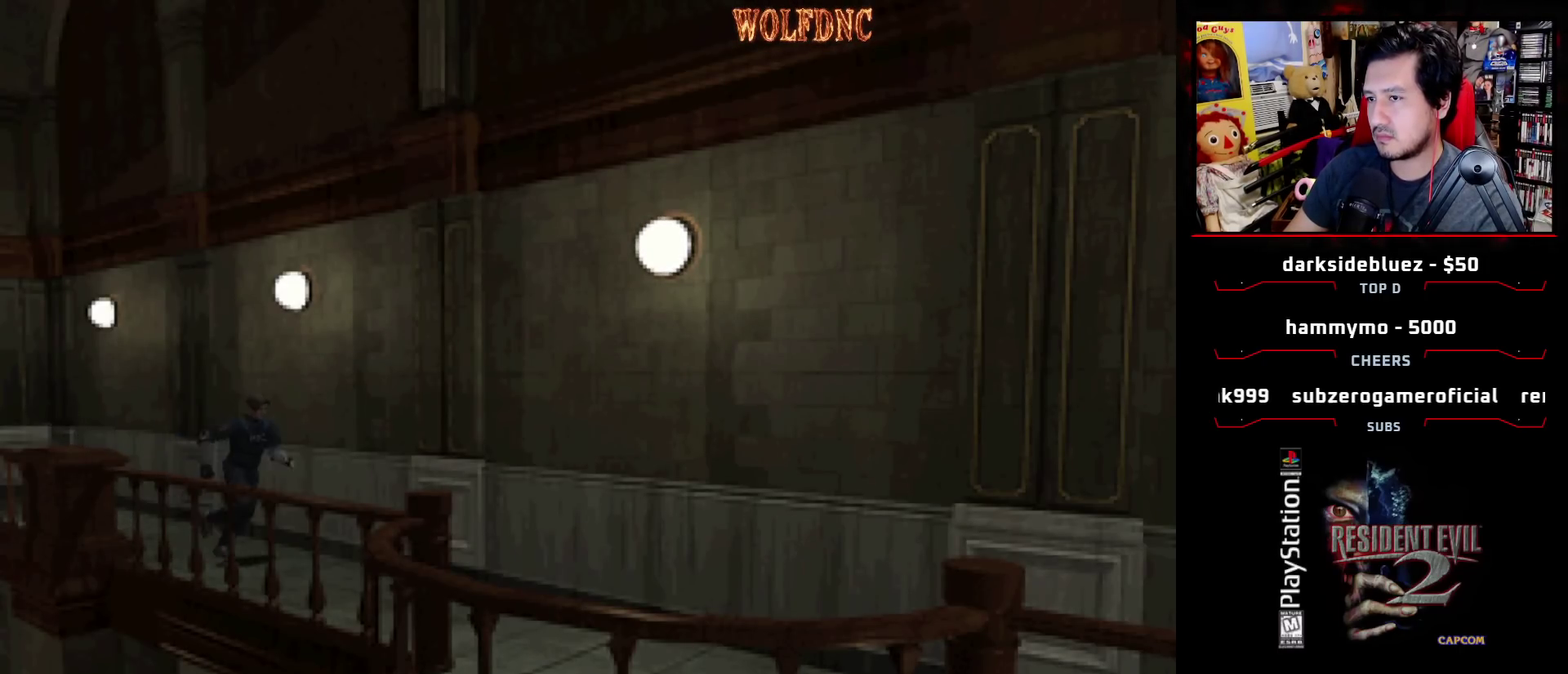
{"buttons": ["SQUARE", "DPAD_UP"], "events": [[217, "DPAD_RIGHT", "down"], [317, "DPAD_RIGHT", "up"]]}
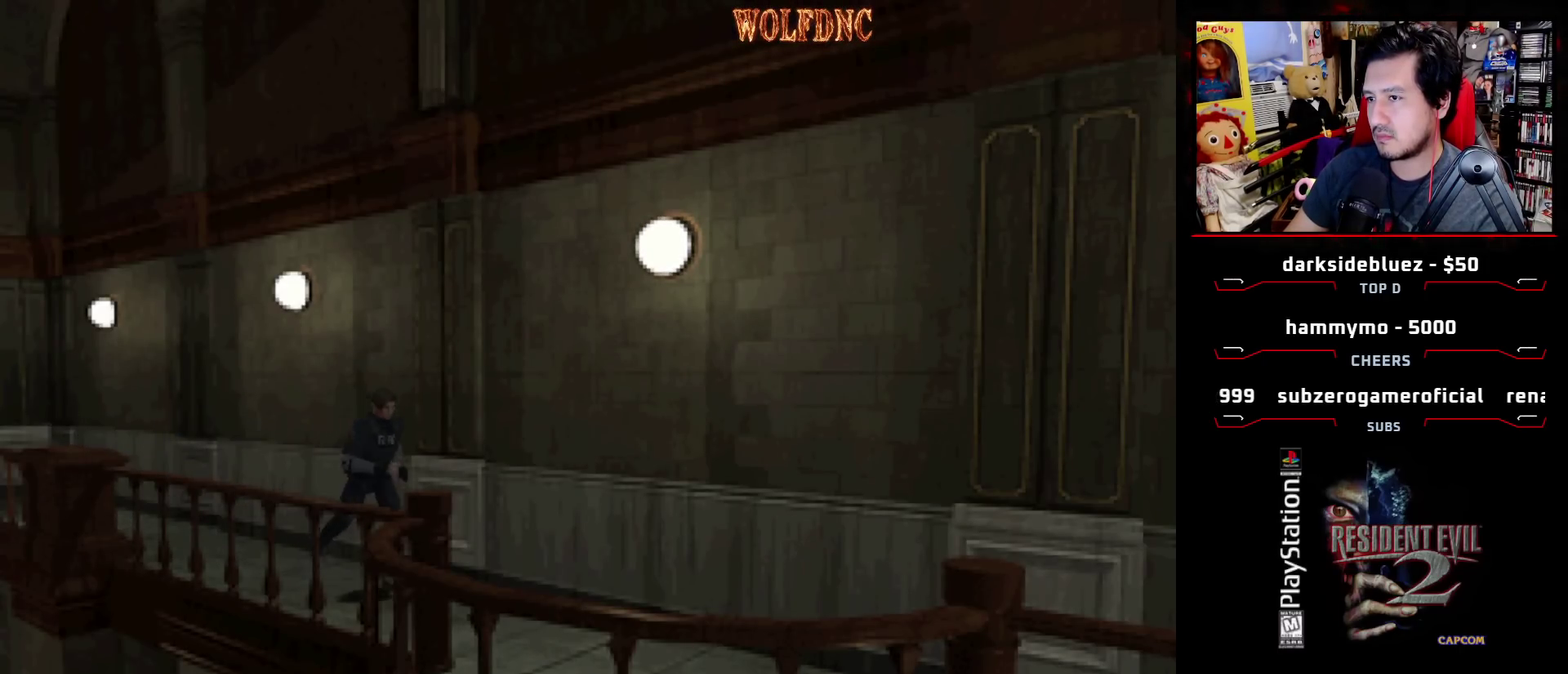
{"buttons": ["SQUARE", "DPAD_UP"], "events": [[233, "DPAD_LEFT", "down"], [333, "DPAD_LEFT", "up"]]}
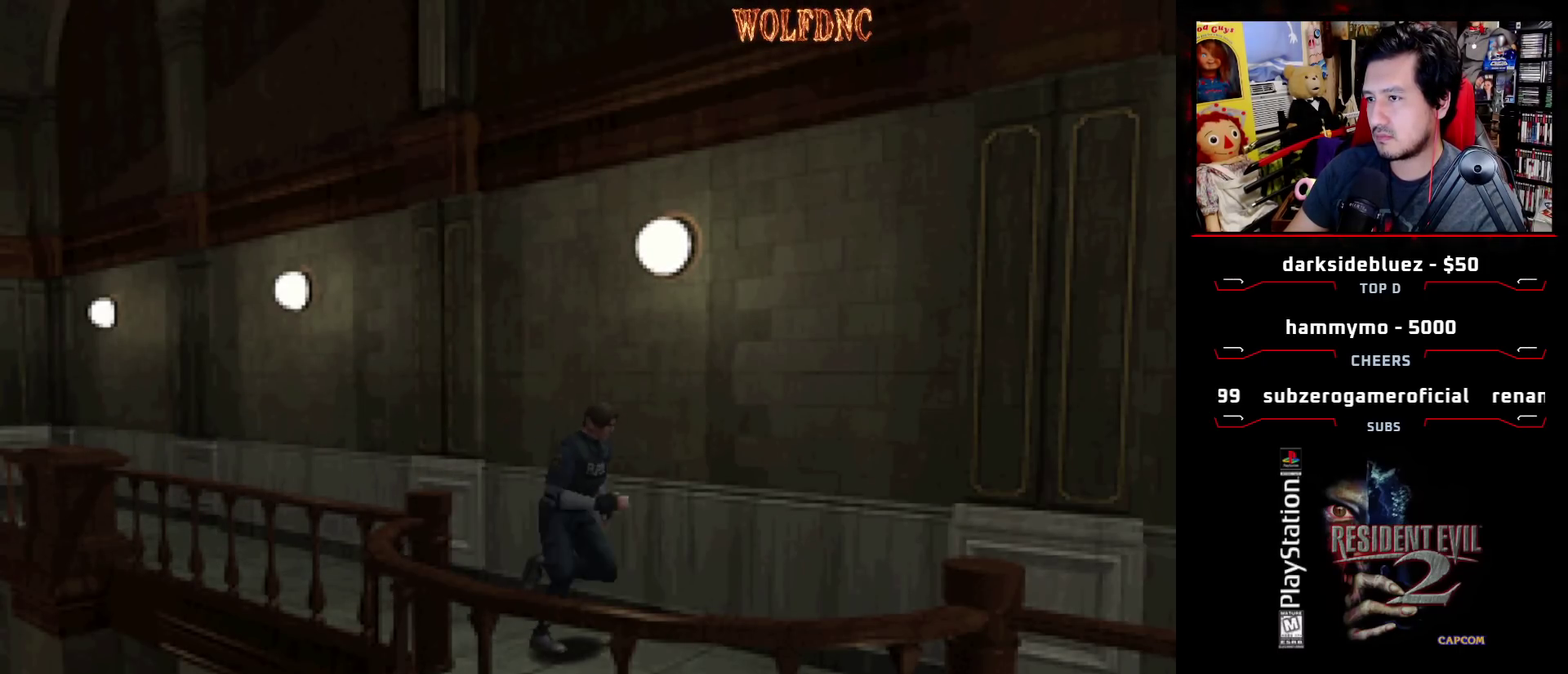
{"buttons": ["DPAD_DOWN"], "events": [[250, "DPAD_UP", "up"], [300, "DPAD_DOWN", "down"], [300, "SQUARE", "up"], [400, "DPAD_DOWN", "up"], [450, "DPAD_DOWN", "down"]]}
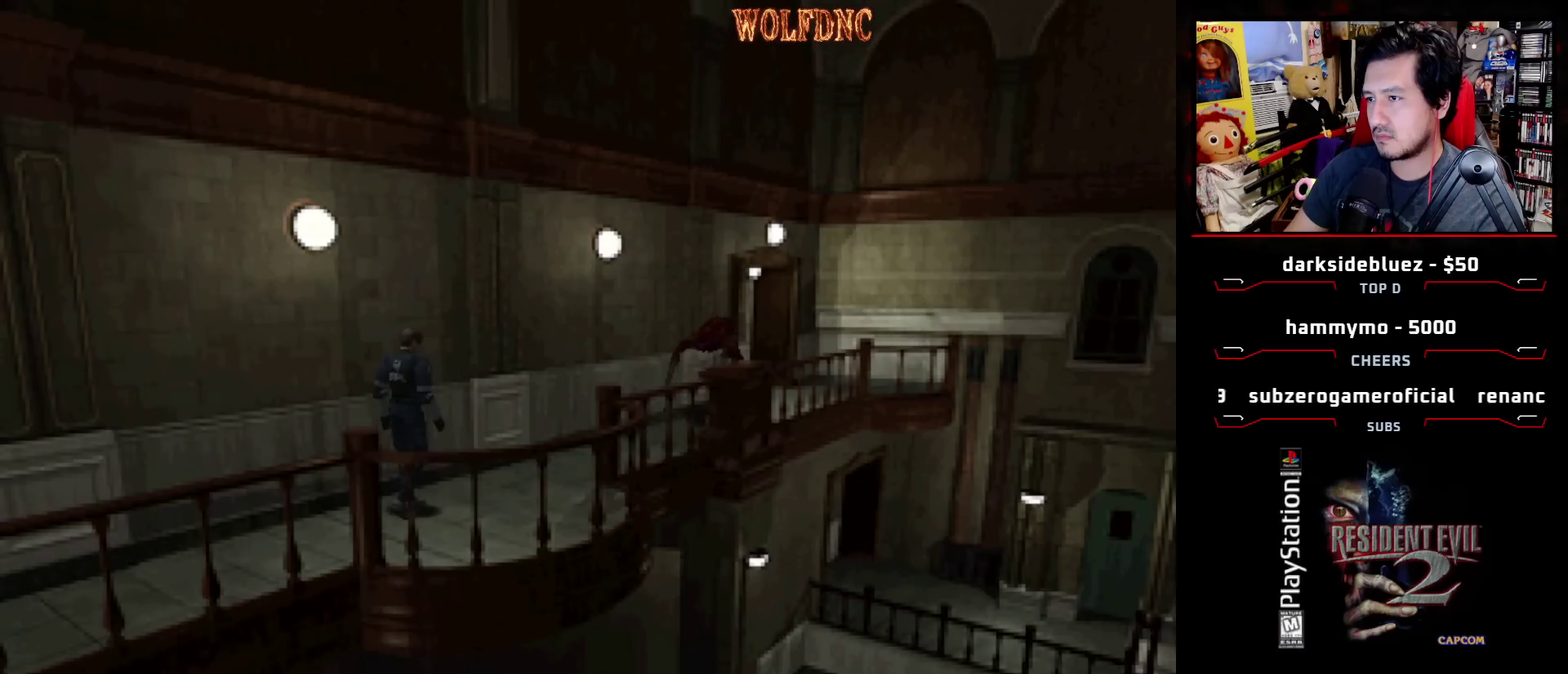
{"buttons": ["SQUARE", "DPAD_UP"], "events": [[267, "DPAD_DOWN", "up"], [367, "DPAD_UP", "down"], [417, "SQUARE", "down"]]}
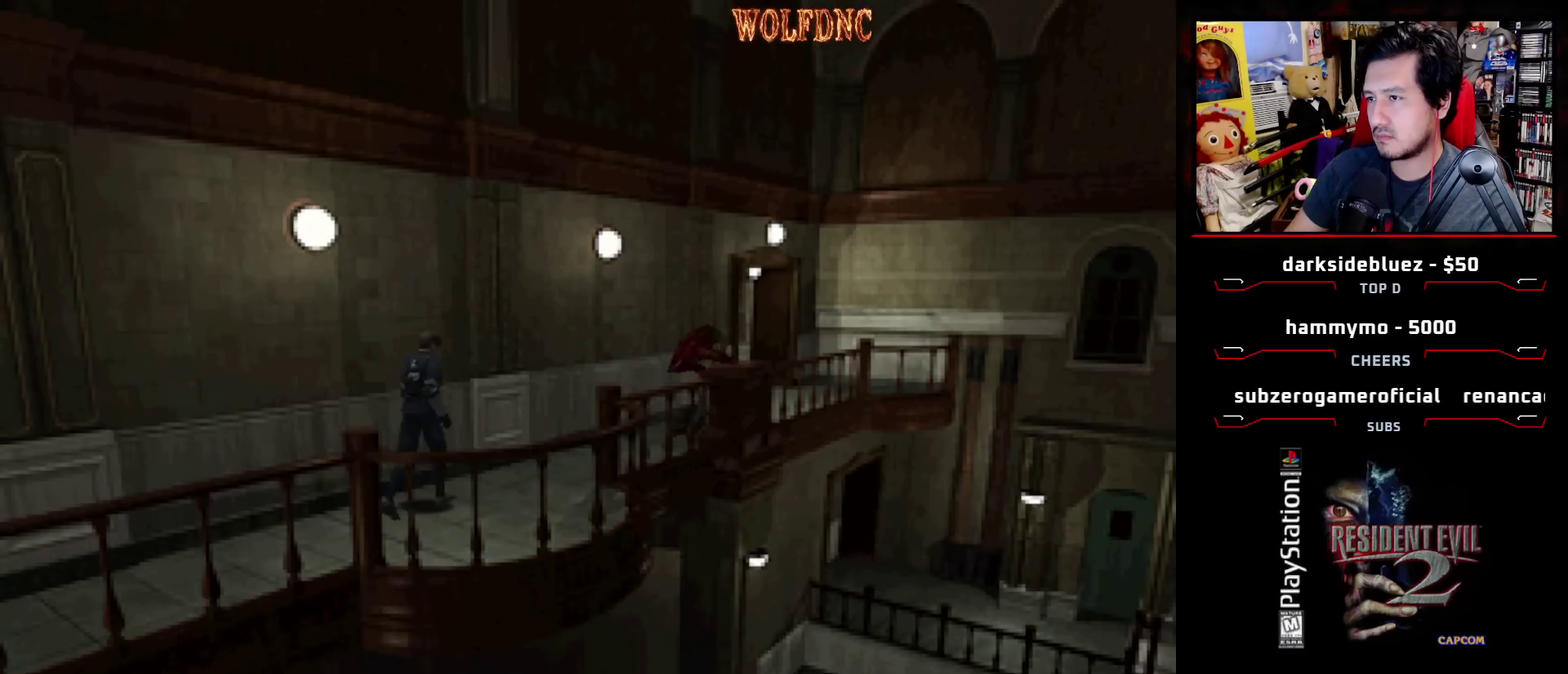
{"buttons": ["DPAD_DOWN"], "events": [[100, "DPAD_RIGHT", "down"], [150, "DPAD_UP", "up"], [200, "DPAD_RIGHT", "up"], [233, "DPAD_DOWN", "down"], [233, "SQUARE", "up"]]}
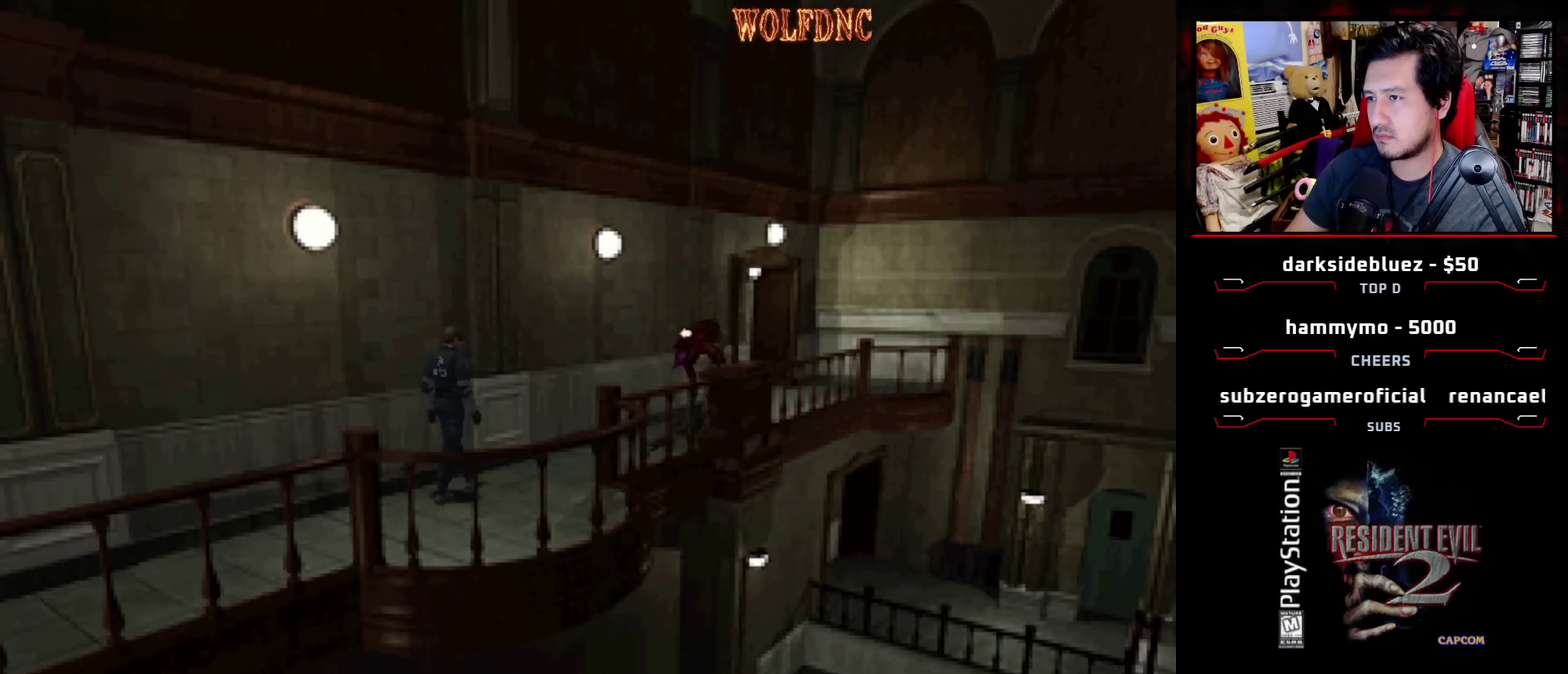
{"buttons": ["DPAD_LEFT"], "events": [[450, "DPAD_DOWN", "up"], [483, "DPAD_LEFT", "down"]]}
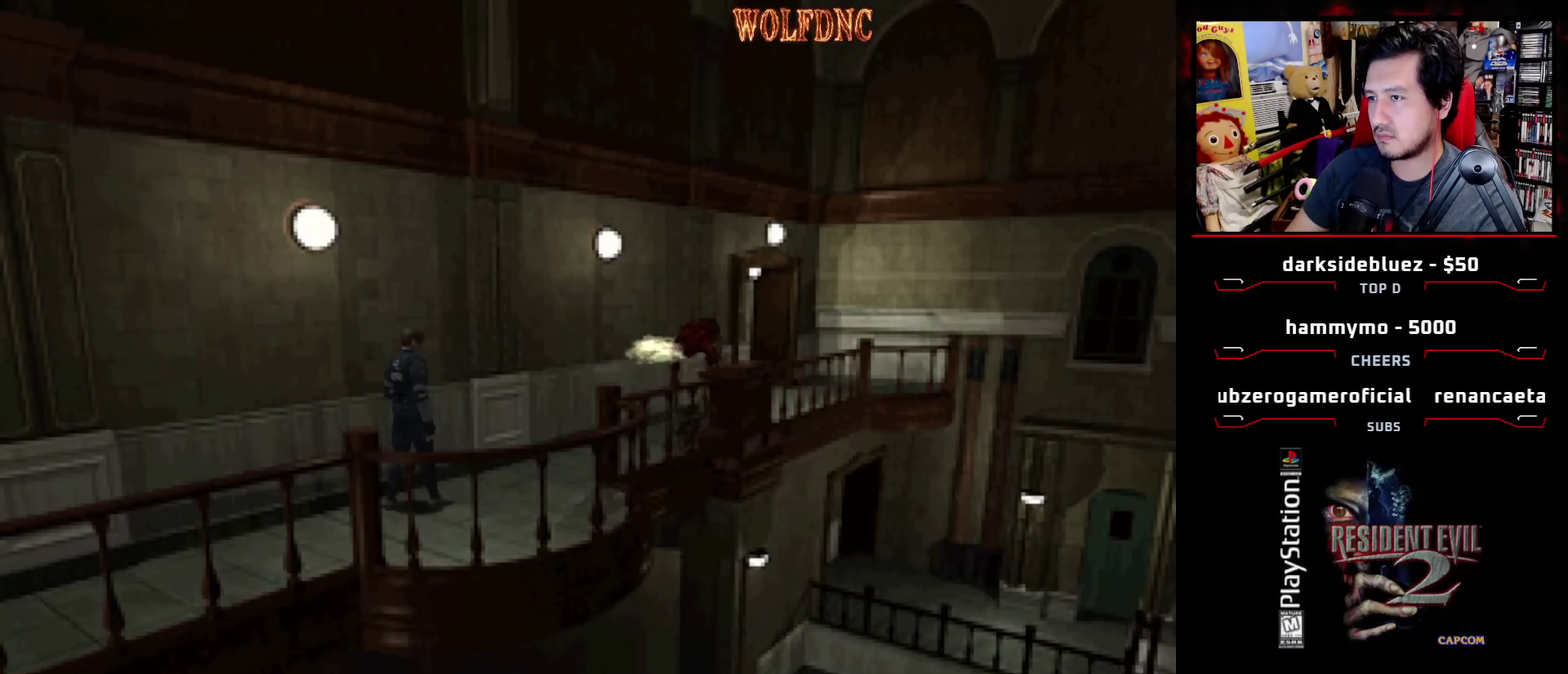
{"buttons": ["SQUARE", "DPAD_UP"], "events": [[83, "DPAD_UP", "down"], [83, "SQUARE", "down"], [217, "DPAD_LEFT", "up"]]}
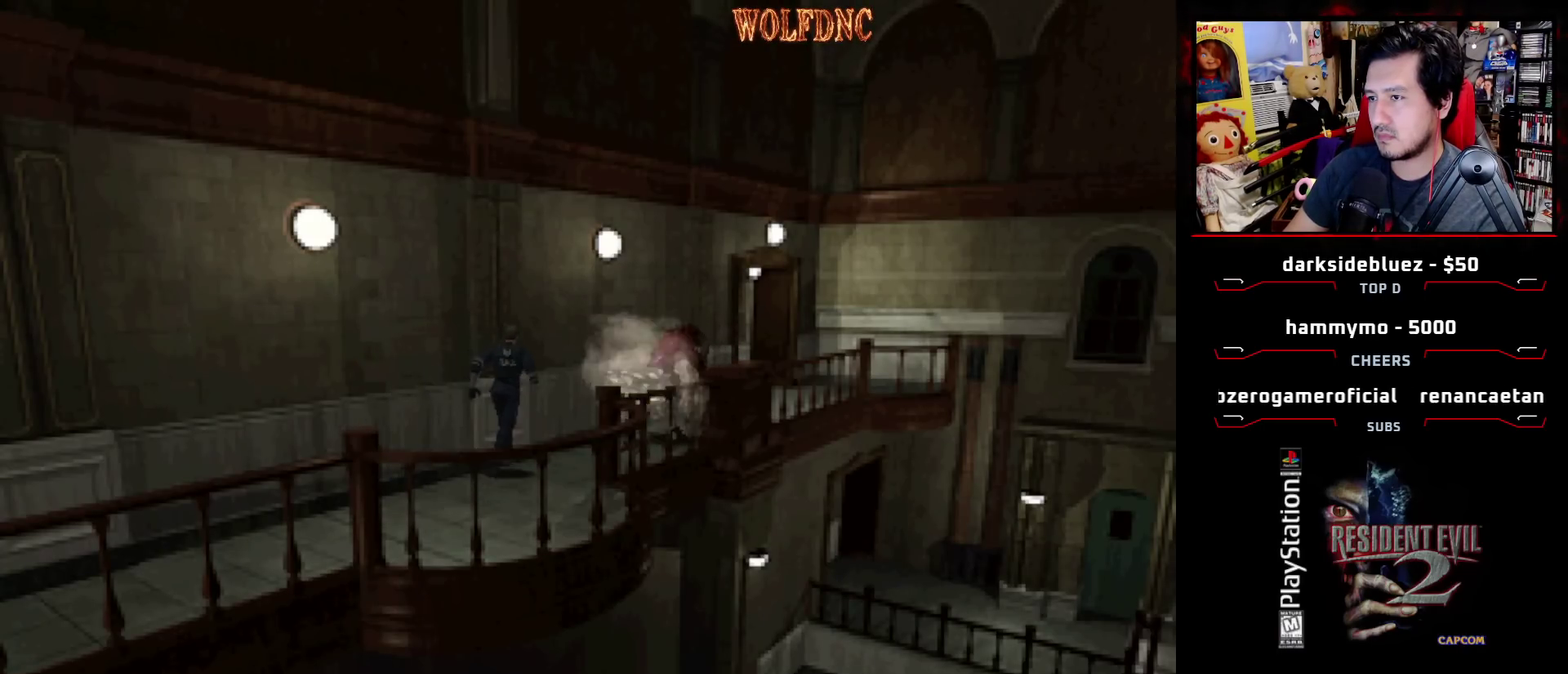
{"buttons": ["SQUARE", "DPAD_UP"], "events": []}